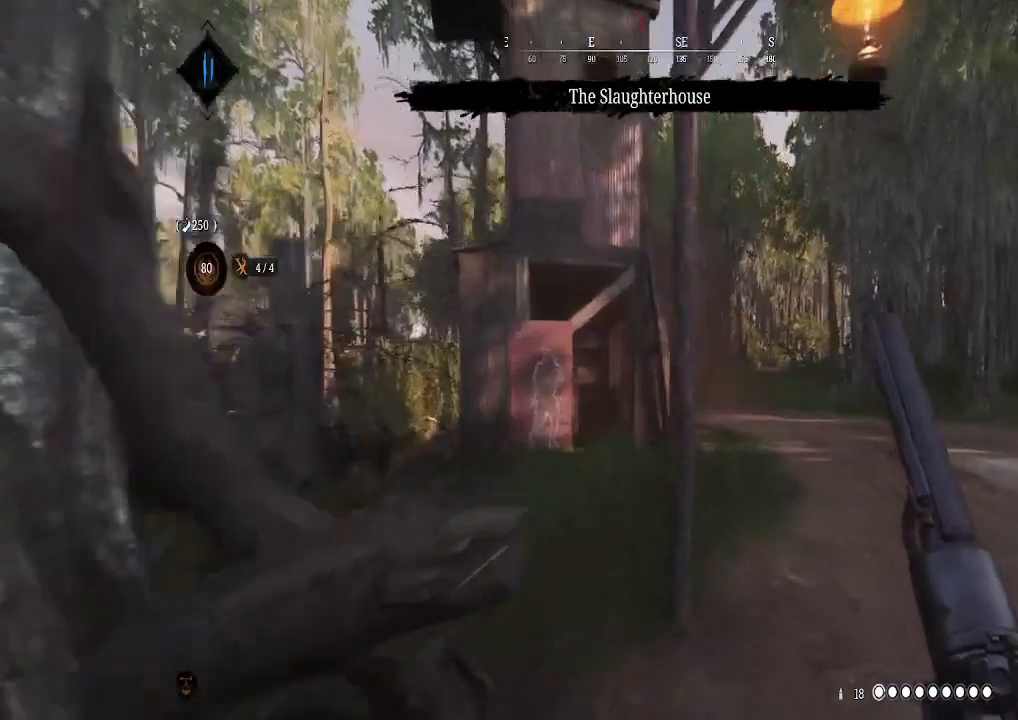
Gameplay with a controller (Xbox layout); each line is a JSON object with the inputs held at the frame after it. "events" lists button and stick changes between this image and that frame as [ms after this image, input, new state], when the widget could be followed in between.
{"buttons": [], "left_stick": "up", "right_stick": "center", "events": [[167, "right_stick", "left"], [300, "right_stick", "center"]]}
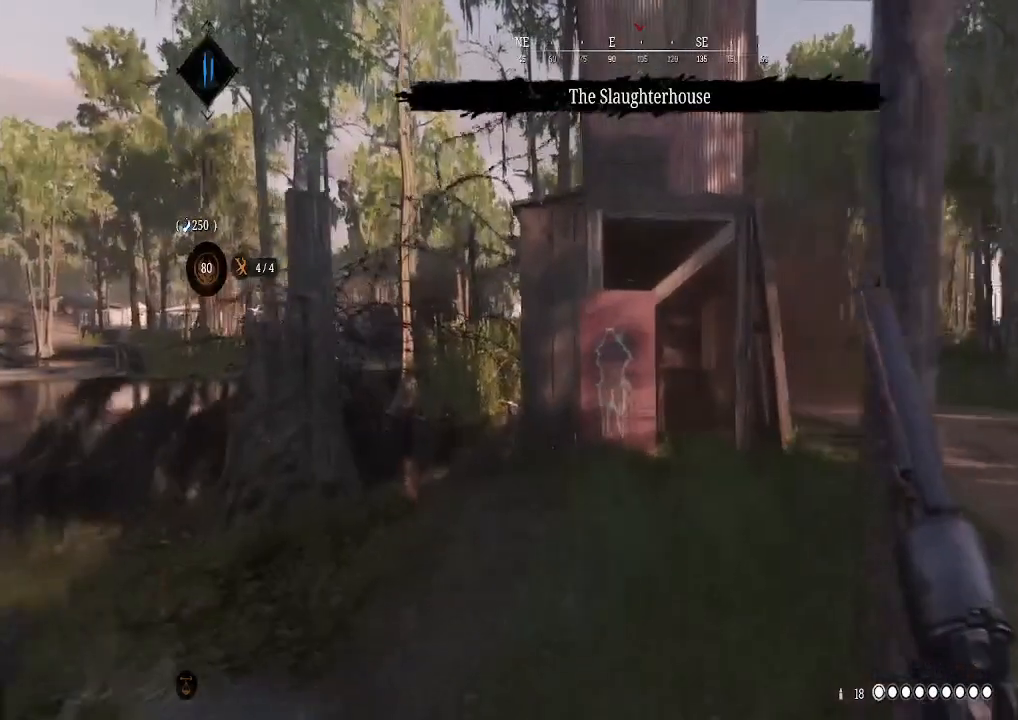
{"buttons": [], "left_stick": "up", "right_stick": "center", "events": []}
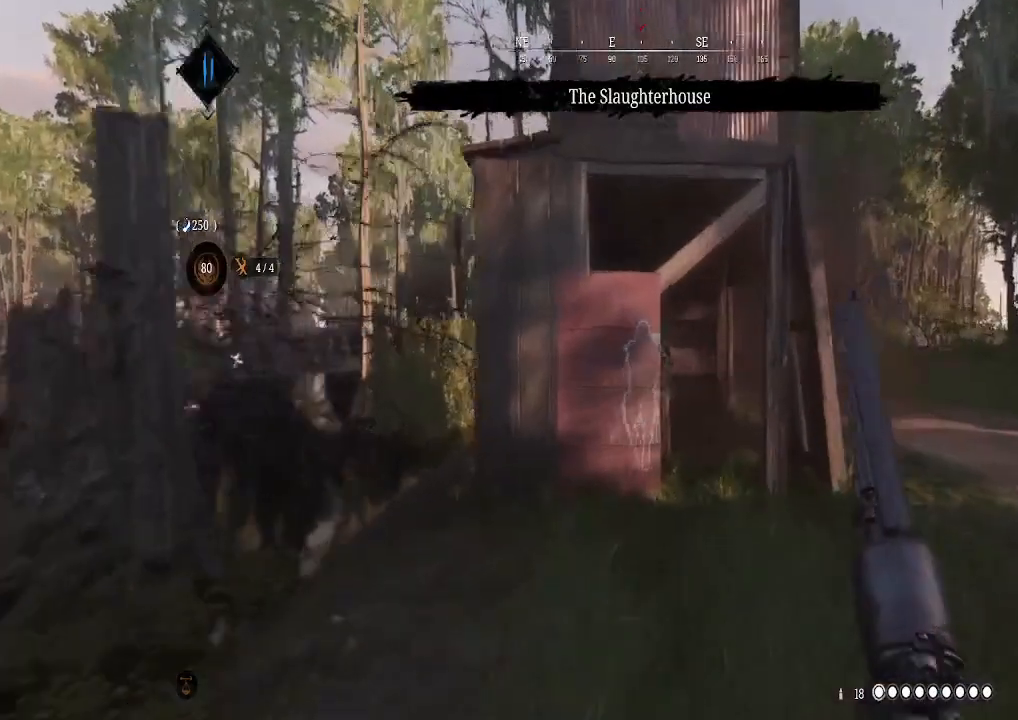
{"buttons": [], "left_stick": "up", "right_stick": "center", "events": []}
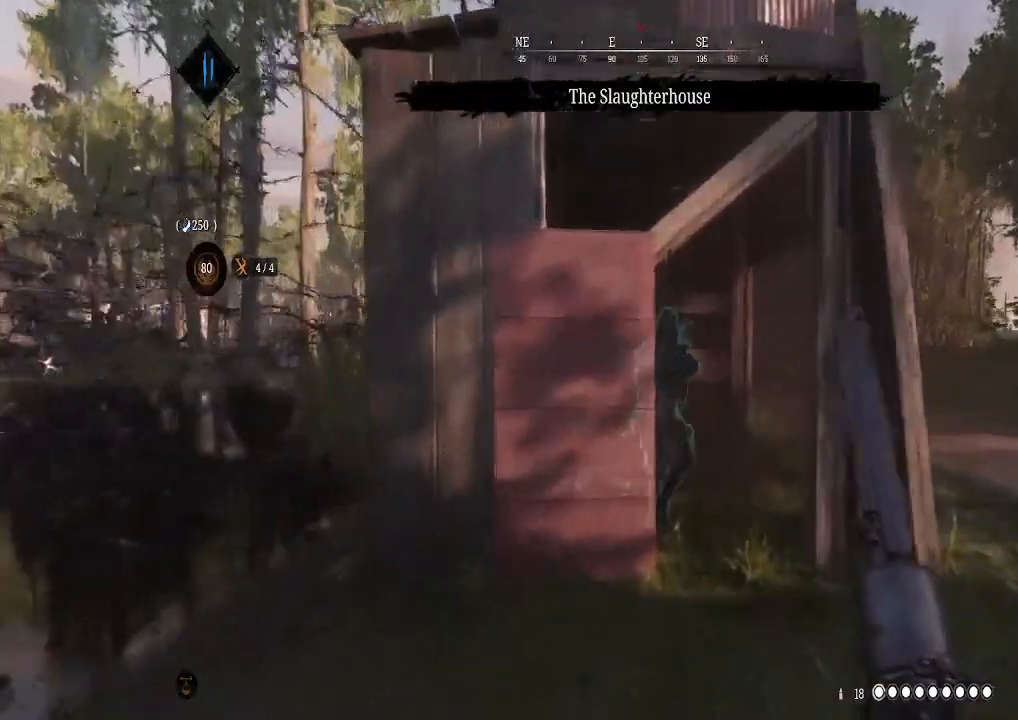
{"buttons": [], "left_stick": "up", "right_stick": "center", "events": [[200, "B", "down"], [267, "B", "up"]]}
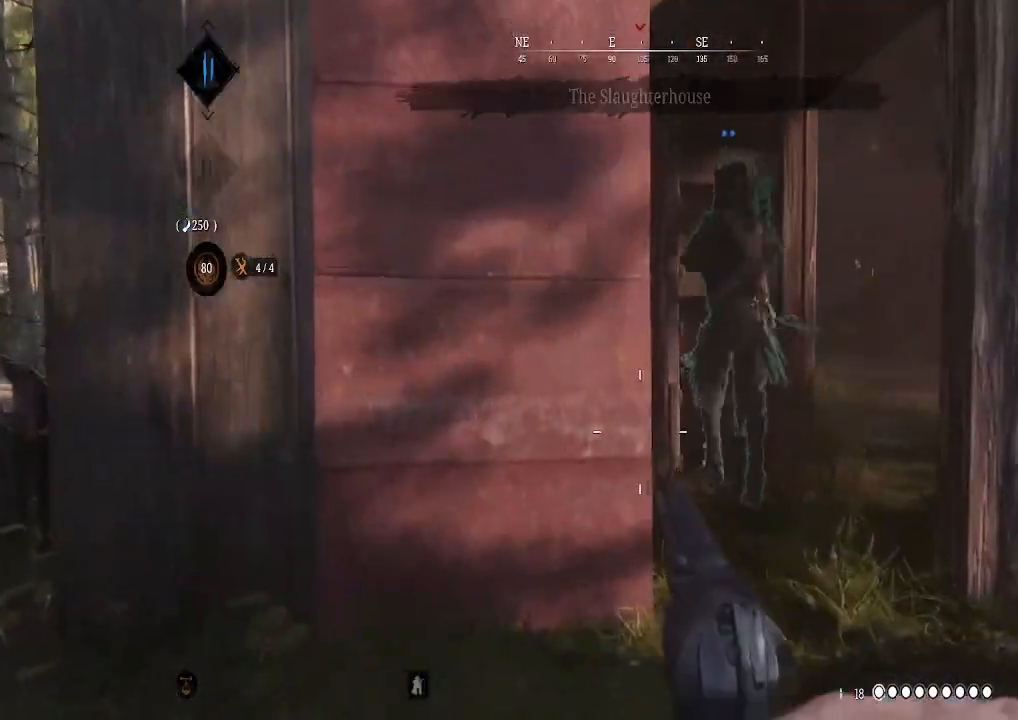
{"buttons": ["B"], "left_stick": "up", "right_stick": "center", "events": [[33, "left_stick", "center"], [67, "right_stick", "right"], [200, "left_stick", "up"], [200, "right_stick", "center"], [433, "B", "down"]]}
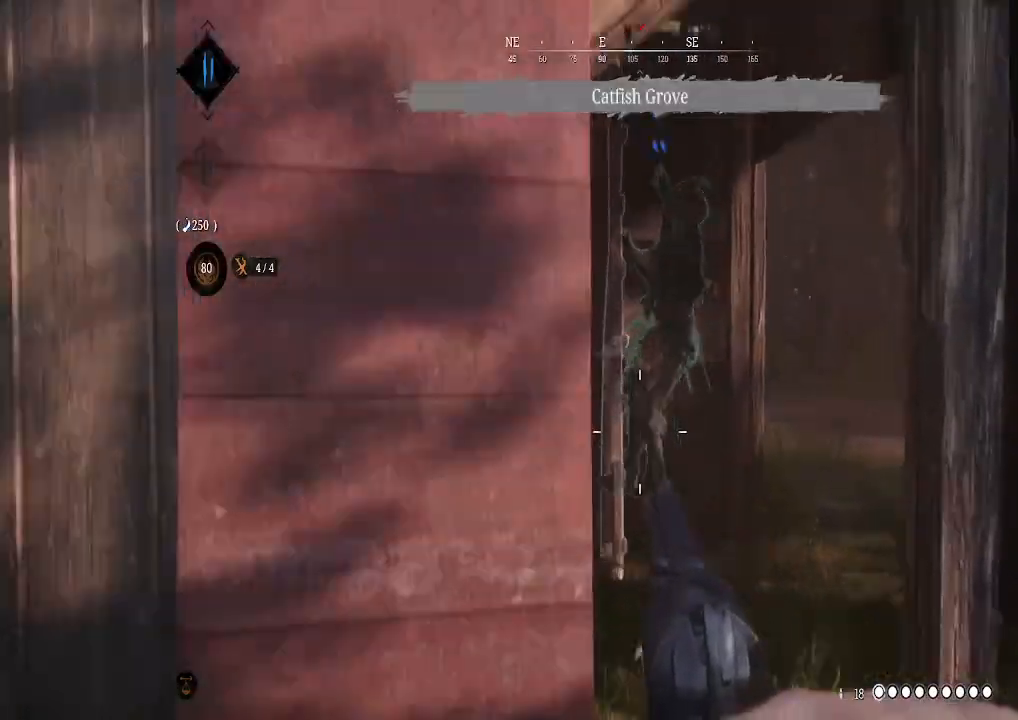
{"buttons": [], "left_stick": "up", "right_stick": "center", "events": [[33, "B", "up"]]}
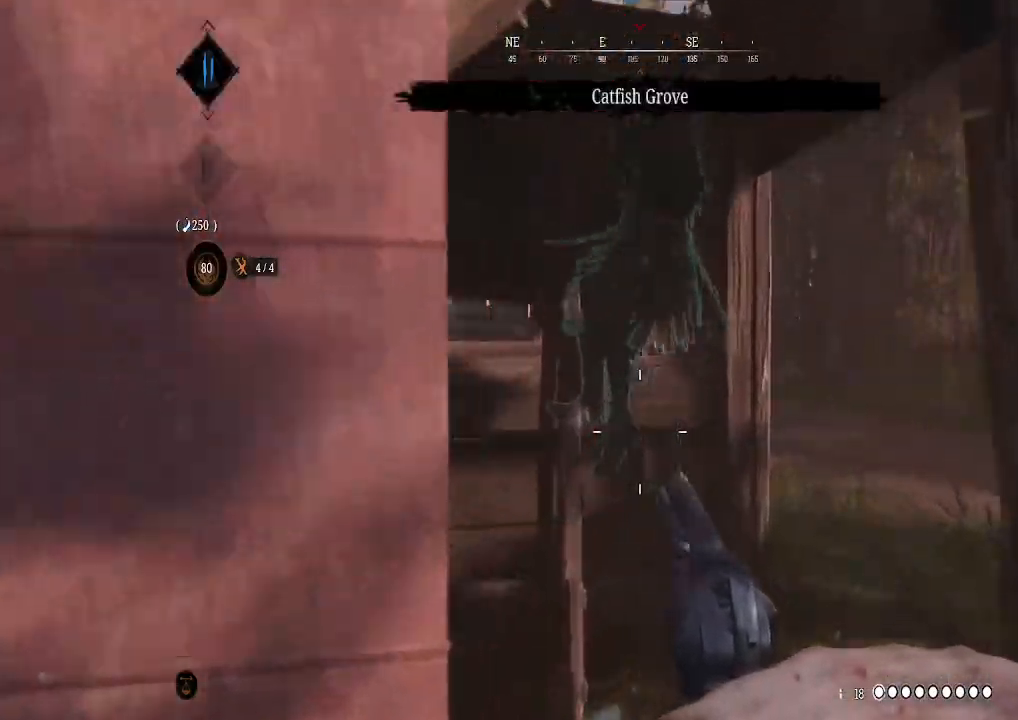
{"buttons": [], "left_stick": "up-left", "right_stick": "center", "events": [[100, "right_stick", "down-left"], [267, "right_stick", "up-left"], [333, "right_stick", "center"], [500, "left_stick", "up-left"]]}
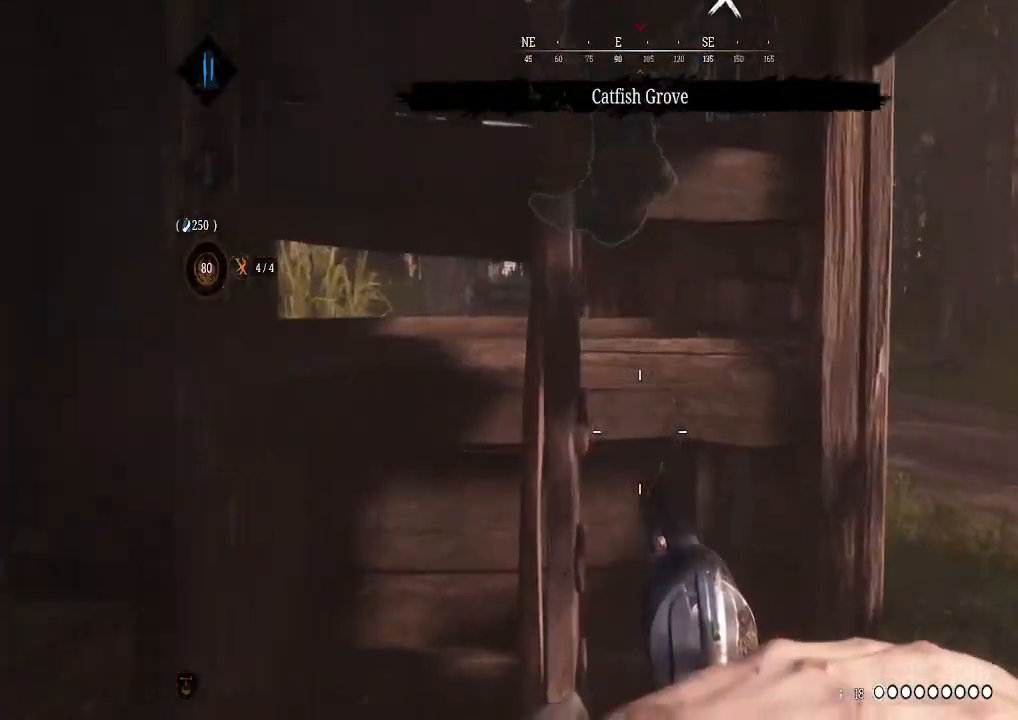
{"buttons": [], "left_stick": "up-left", "right_stick": "up-left", "events": [[100, "B", "down"], [167, "B", "up"], [467, "right_stick", "up-left"]]}
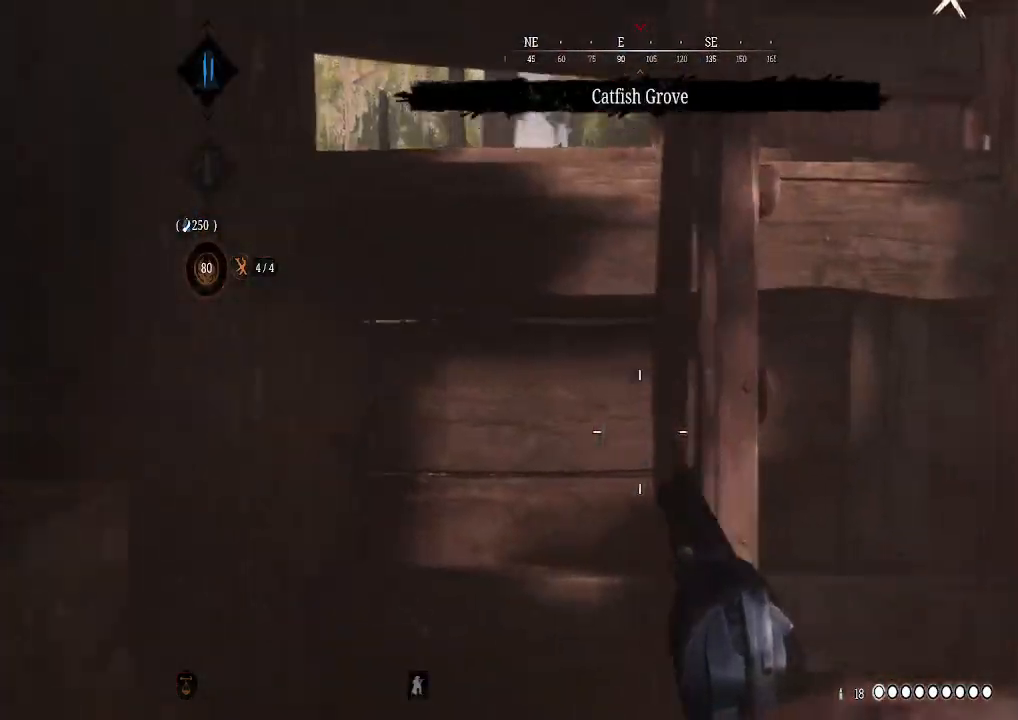
{"buttons": [], "left_stick": "up-left", "right_stick": "right", "events": [[233, "right_stick", "center"], [467, "right_stick", "right"]]}
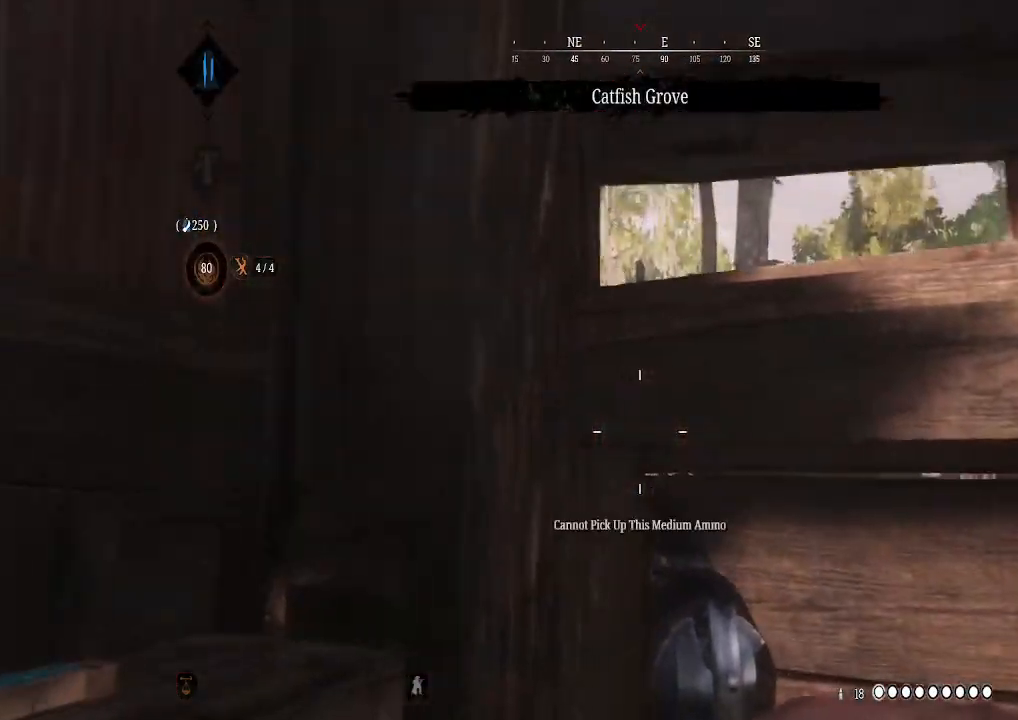
{"buttons": [], "left_stick": "down", "right_stick": "left", "events": [[233, "left_stick", "down-left"], [233, "right_stick", "center"], [300, "right_stick", "left"], [333, "left_stick", "down"]]}
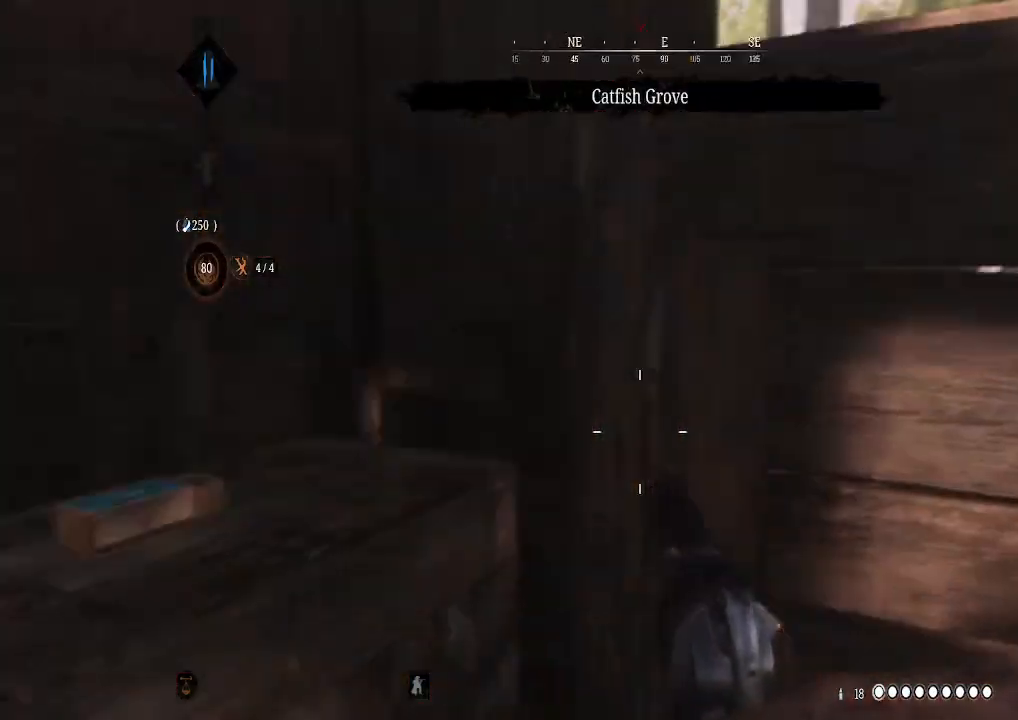
{"buttons": [], "left_stick": "up-left", "right_stick": "center", "events": [[133, "right_stick", "center"], [200, "left_stick", "center"], [367, "left_stick", "up"], [500, "left_stick", "up-left"]]}
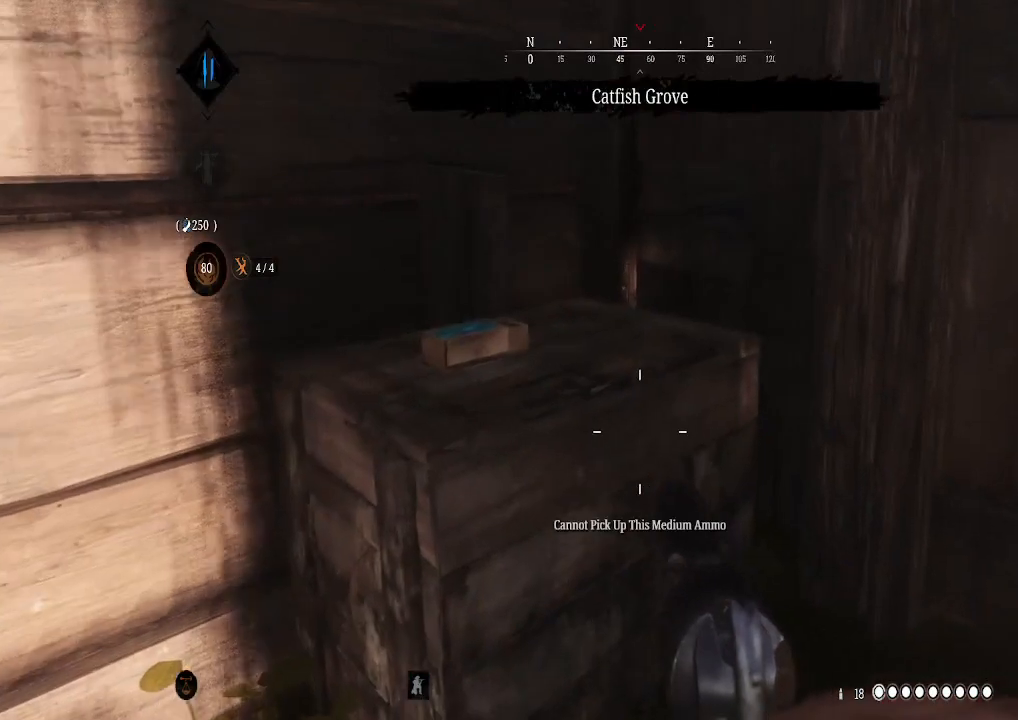
{"buttons": [], "left_stick": "down-right", "right_stick": "right", "events": [[133, "left_stick", "left"], [267, "right_stick", "right"], [333, "left_stick", "down"], [500, "left_stick", "down-right"]]}
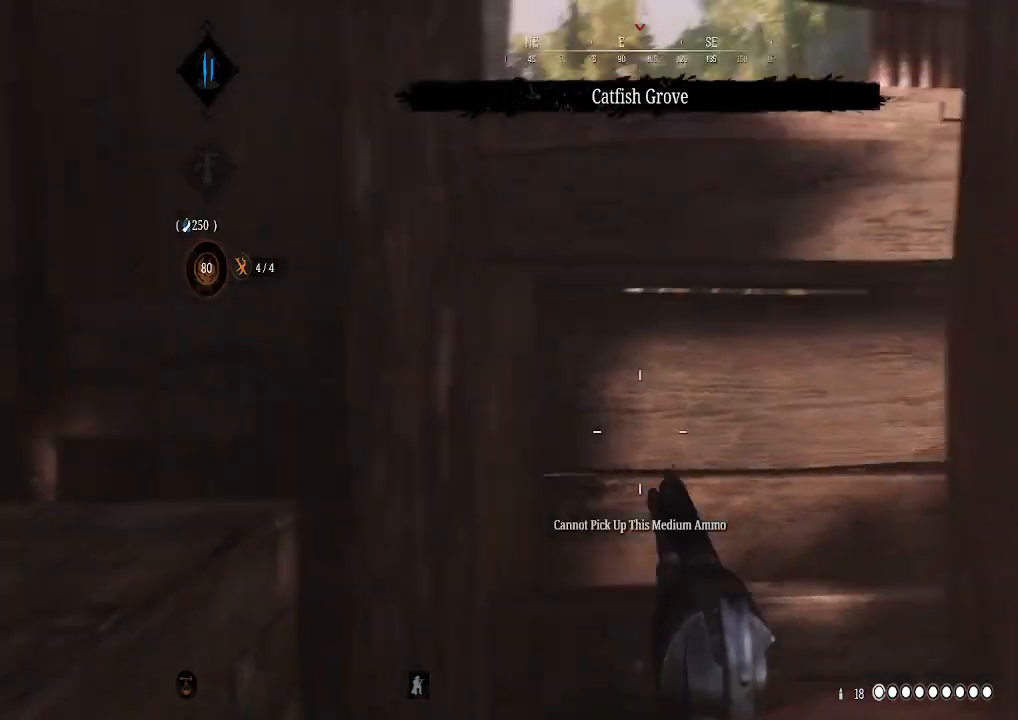
{"buttons": [], "left_stick": "up", "right_stick": "center", "events": [[100, "left_stick", "center"], [100, "right_stick", "center"], [267, "right_stick", "right"], [333, "left_stick", "up-right"], [467, "left_stick", "up"], [467, "right_stick", "center"]]}
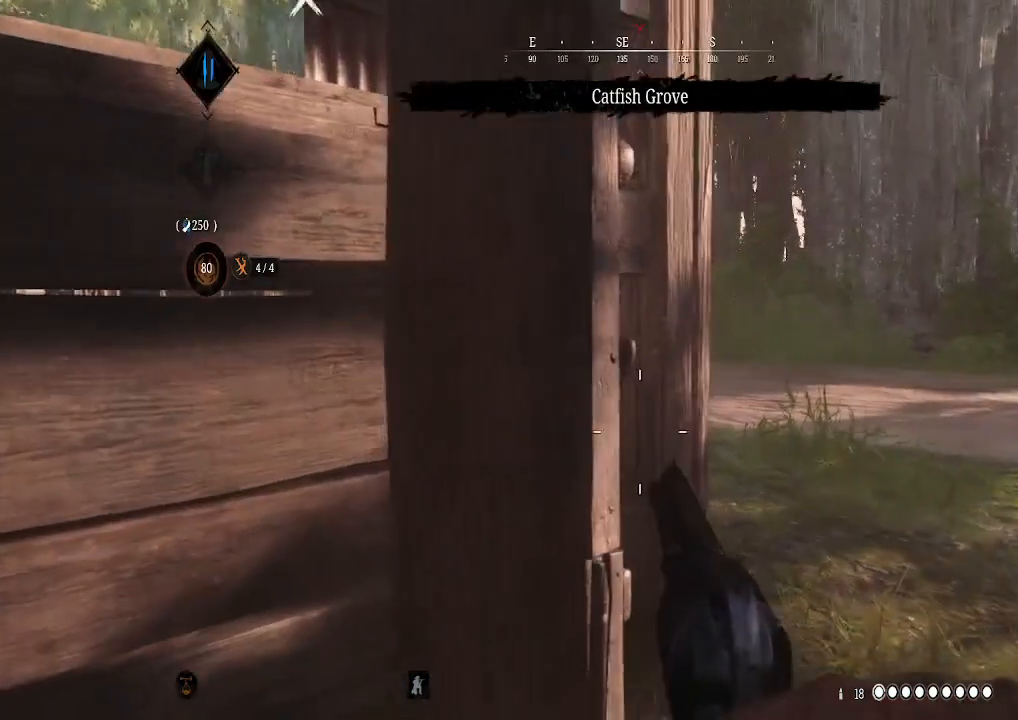
{"buttons": [], "left_stick": "right", "right_stick": "right", "events": [[167, "left_stick", "center"], [400, "left_stick", "right"], [467, "right_stick", "right"]]}
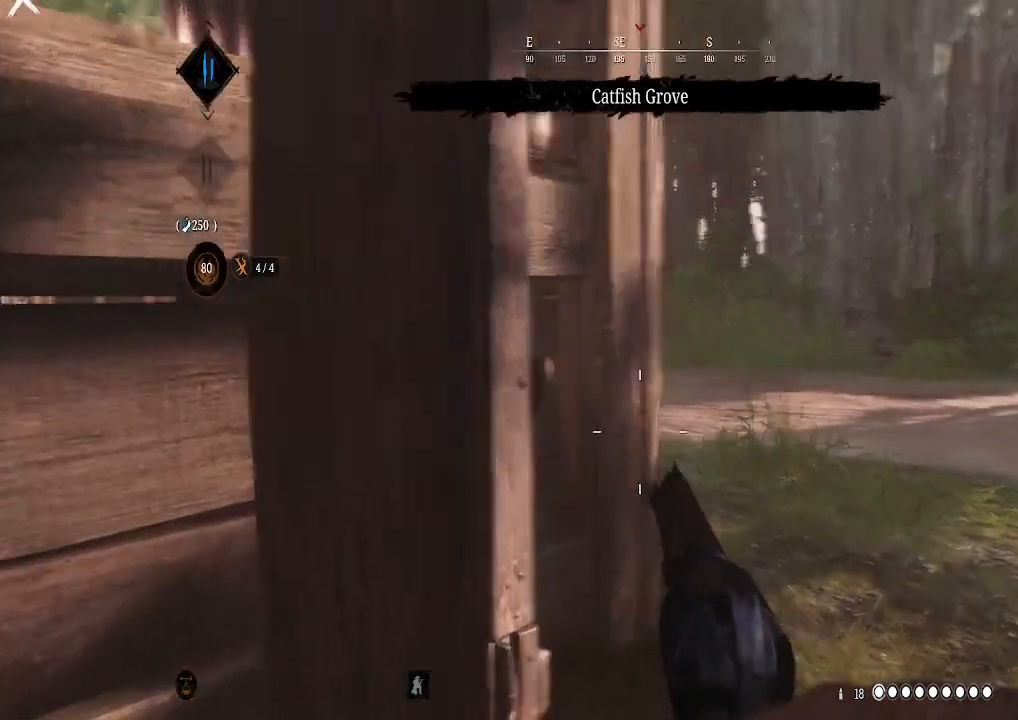
{"buttons": [], "left_stick": "down", "right_stick": "center", "events": [[67, "left_stick", "center"], [133, "right_stick", "center"], [267, "left_stick", "down"]]}
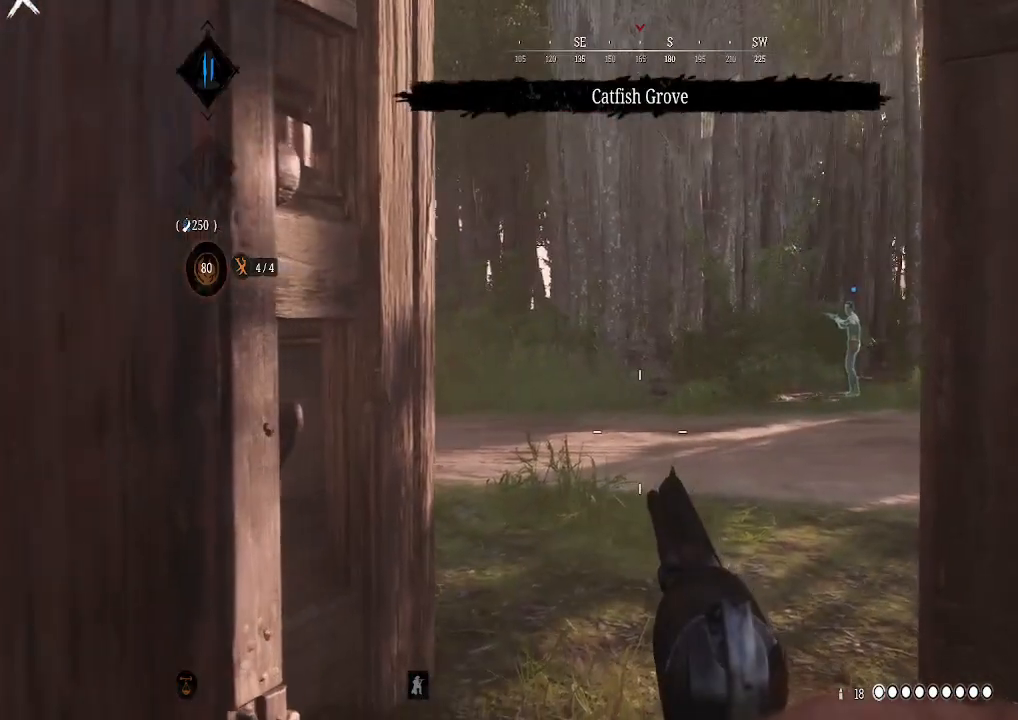
{"buttons": [], "left_stick": "center", "right_stick": "center", "events": [[100, "left_stick", "center"]]}
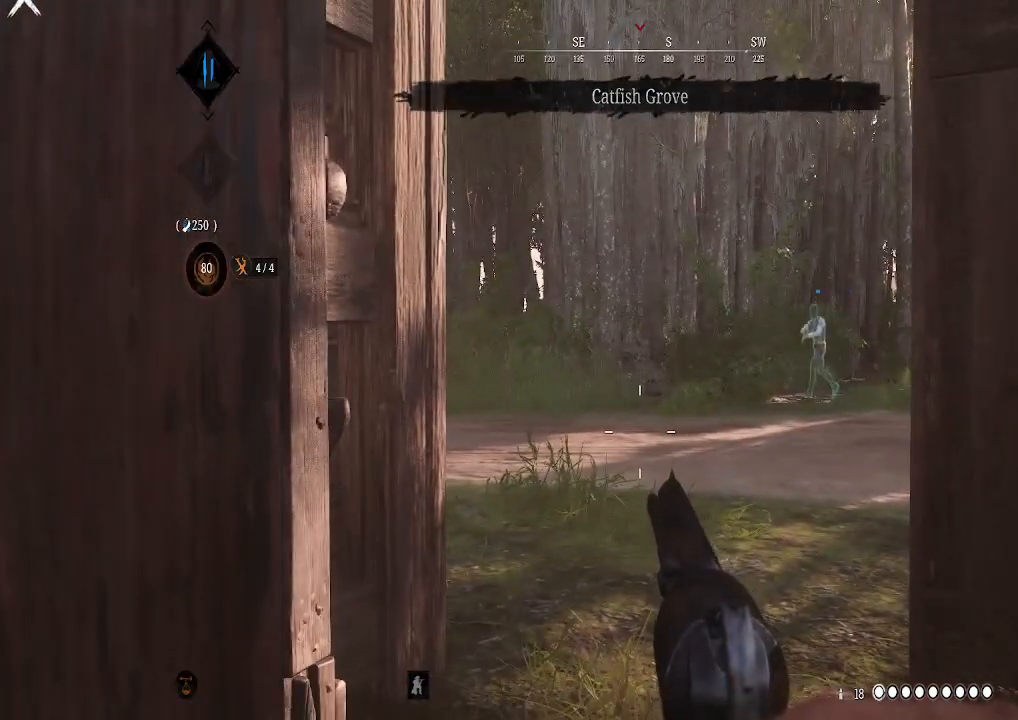
{"buttons": [], "left_stick": "center", "right_stick": "center", "events": [[133, "B", "down"], [267, "B", "up"]]}
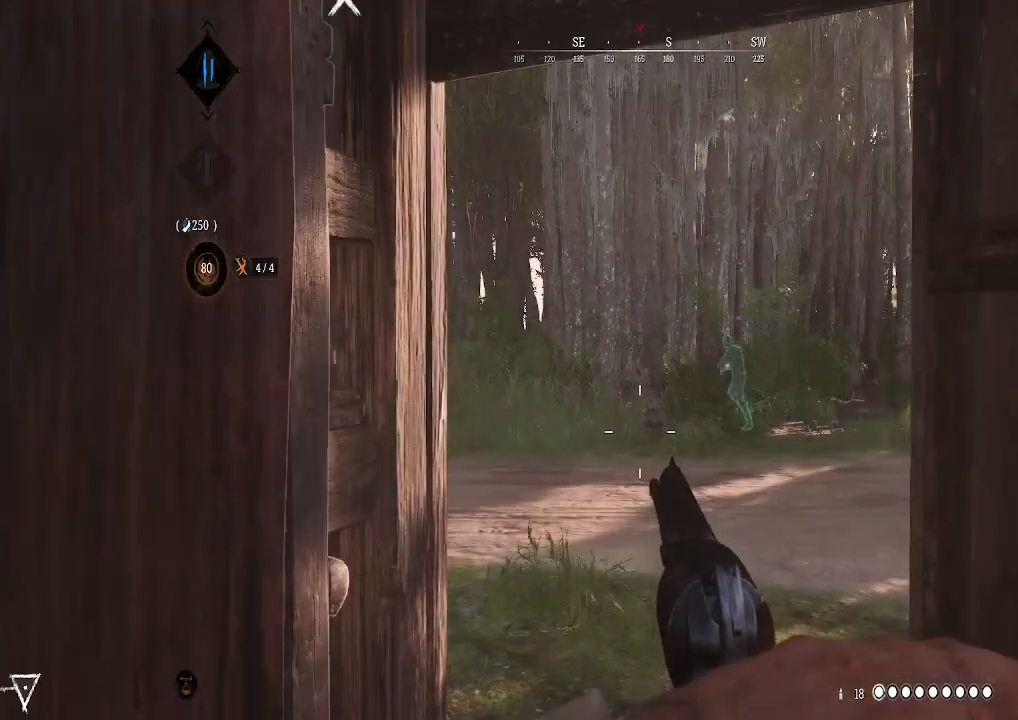
{"buttons": [], "left_stick": "center", "right_stick": "center", "events": [[300, "B", "down"], [433, "B", "up"]]}
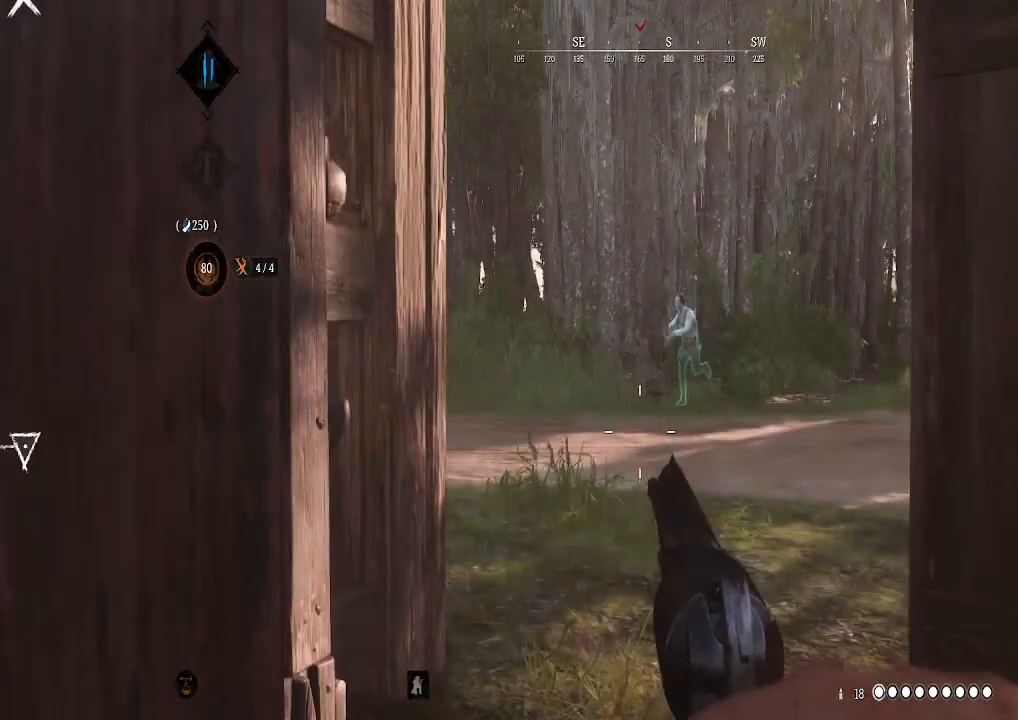
{"buttons": [], "left_stick": "up-right", "right_stick": "center", "events": [[33, "left_stick", "up-right"], [167, "right_stick", "left"], [433, "right_stick", "center"]]}
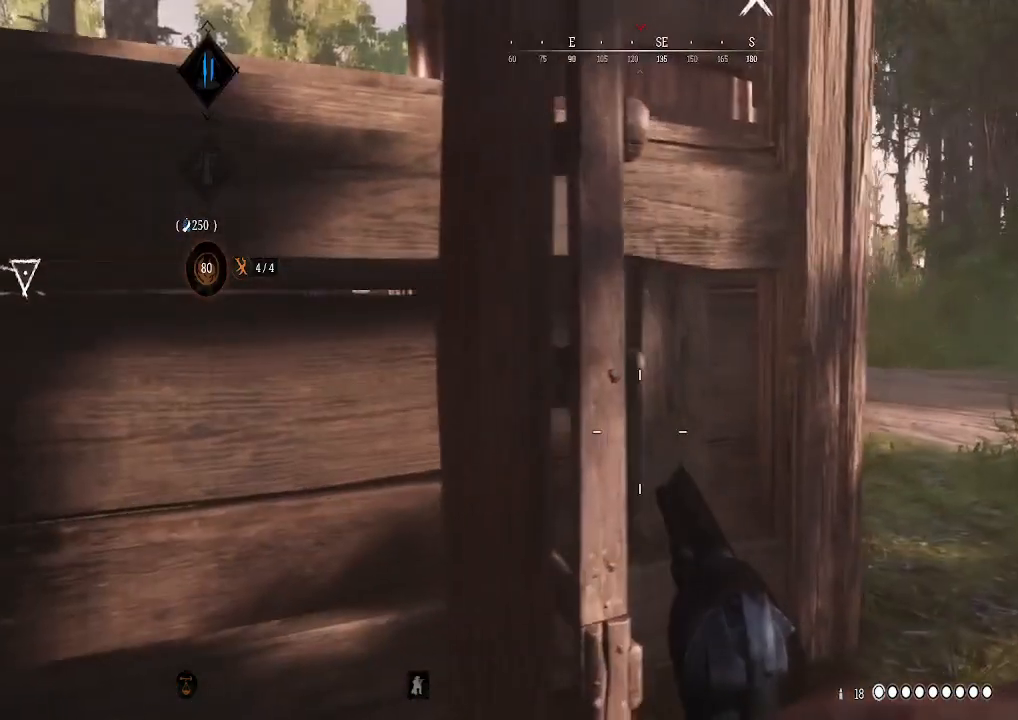
{"buttons": [], "left_stick": "center", "right_stick": "center", "events": [[333, "B", "down"], [400, "left_stick", "center"], [467, "B", "up"]]}
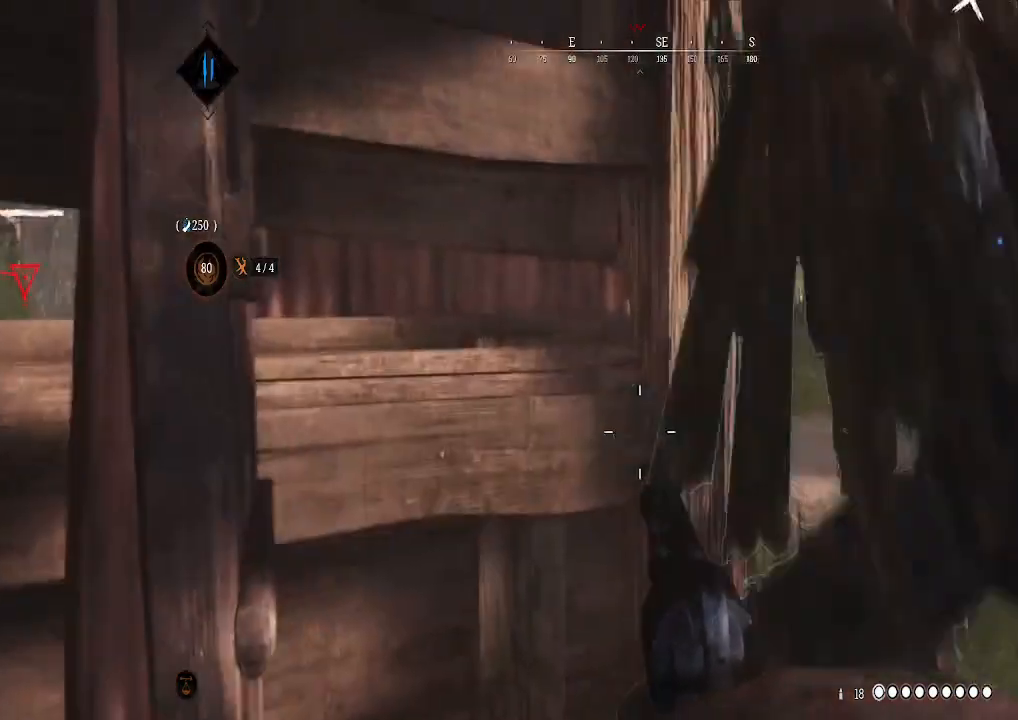
{"buttons": [], "left_stick": "left", "right_stick": "left", "events": [[133, "right_stick", "left"], [333, "left_stick", "down-left"], [500, "left_stick", "left"]]}
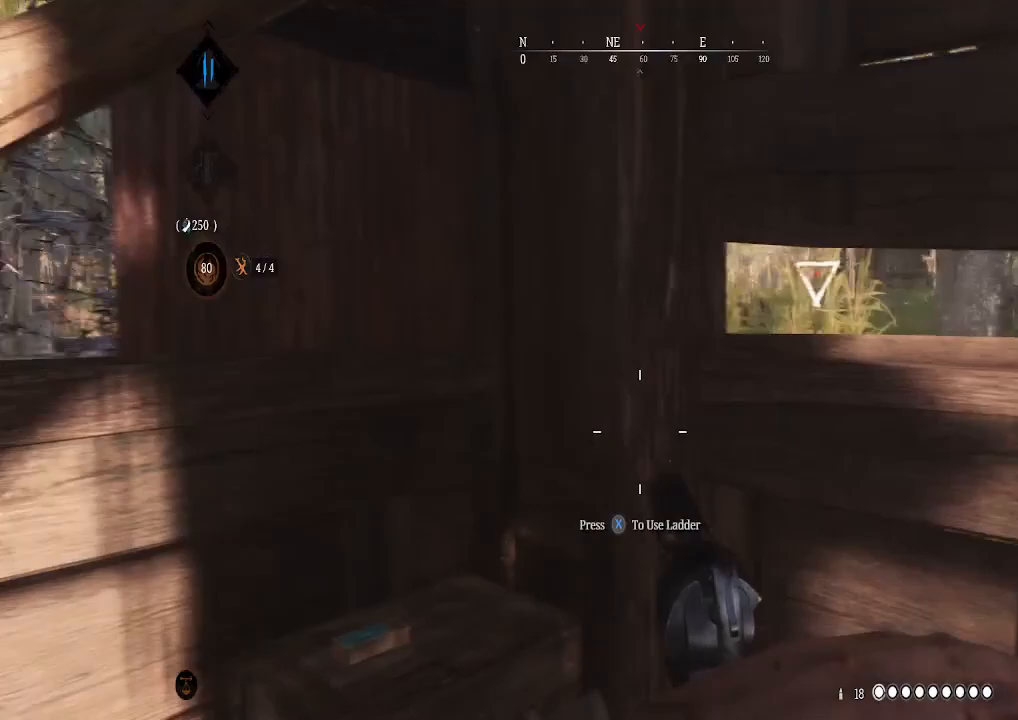
{"buttons": [], "left_stick": "center", "right_stick": "right", "events": [[33, "right_stick", "center"], [133, "left_stick", "center"], [133, "right_stick", "right"], [200, "right_stick", "center"], [500, "right_stick", "right"]]}
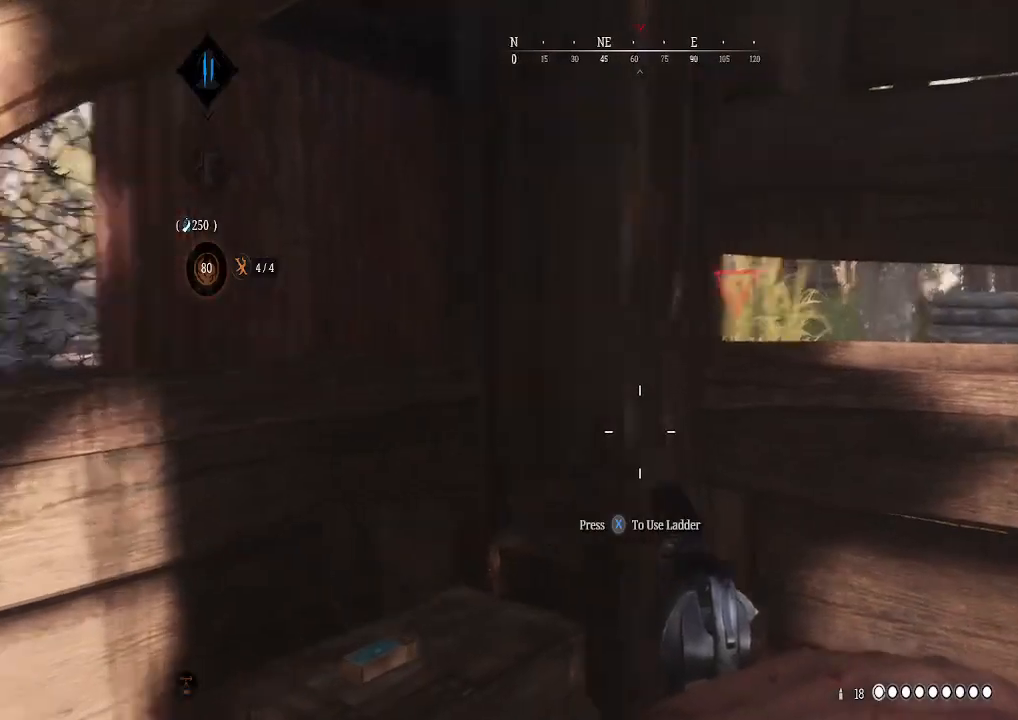
{"buttons": [], "left_stick": "up-right", "right_stick": "right", "events": [[167, "right_stick", "center"], [267, "right_stick", "right"], [333, "left_stick", "up-right"]]}
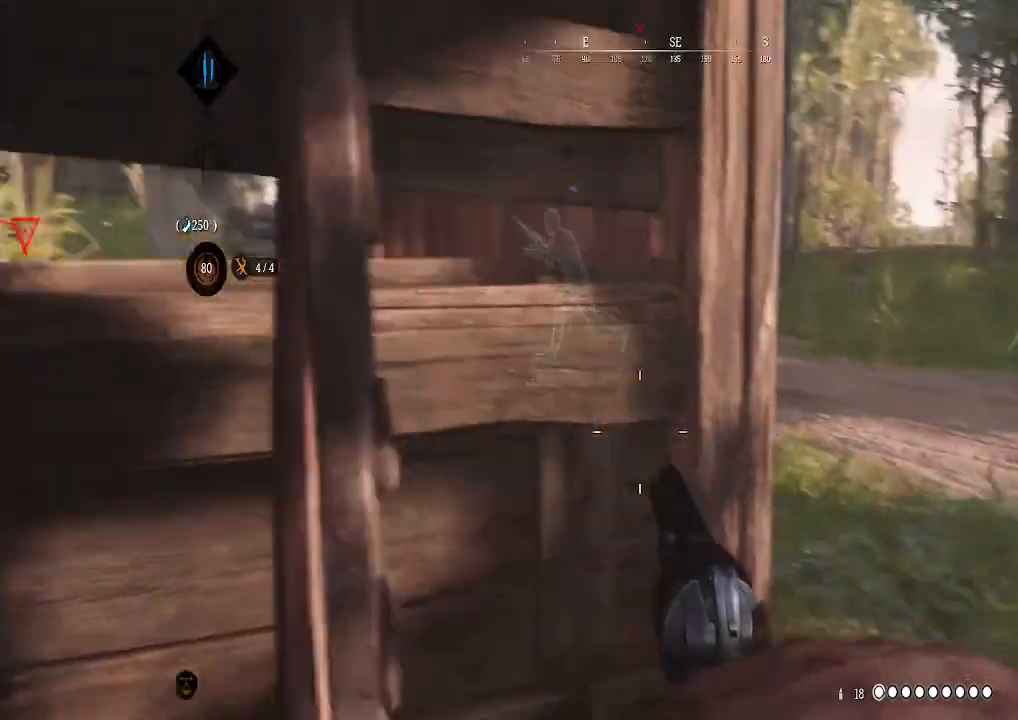
{"buttons": ["L3"], "left_stick": "up-right", "right_stick": "center", "events": [[67, "right_stick", "center"], [467, "L3", "down"]]}
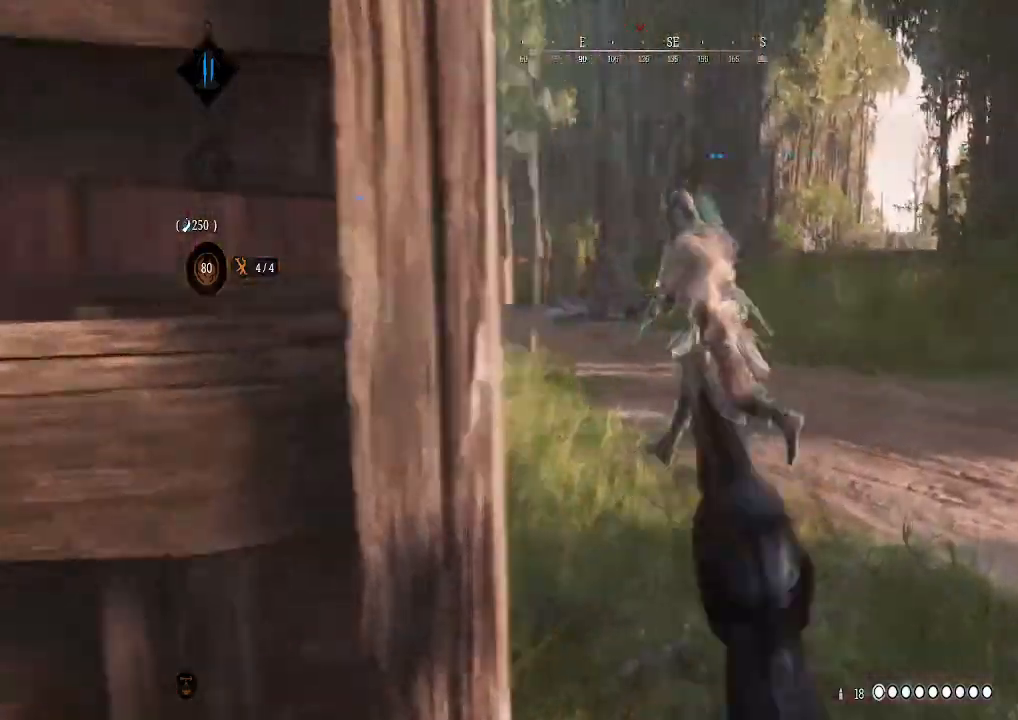
{"buttons": [], "left_stick": "up-right", "right_stick": "center", "events": [[133, "L3", "up"], [200, "right_stick", "left"], [433, "right_stick", "center"]]}
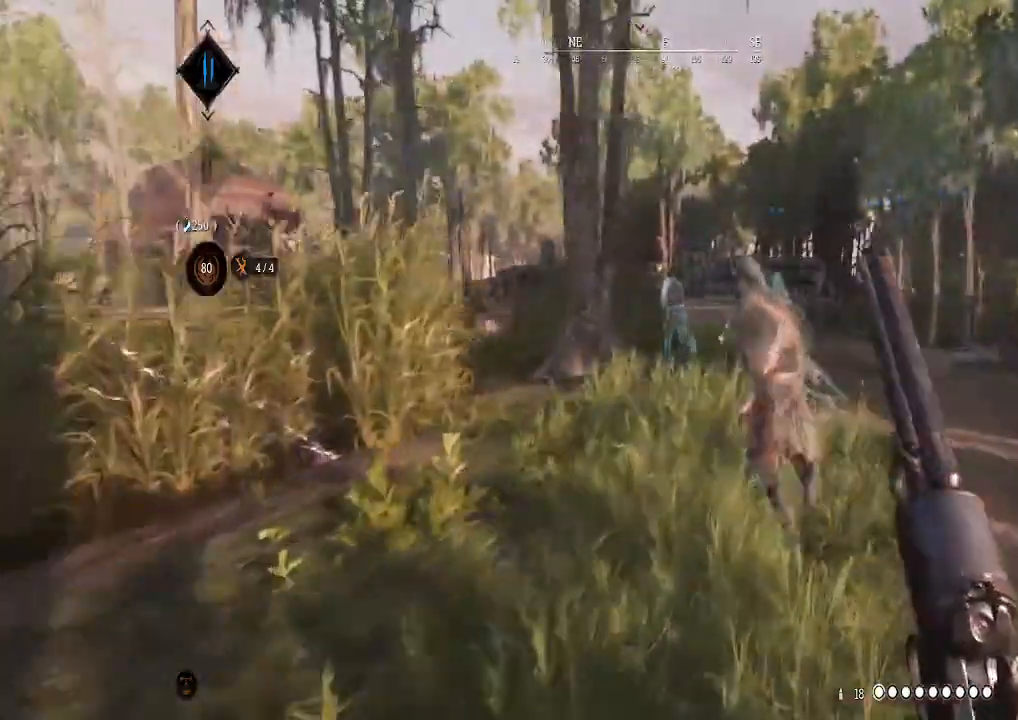
{"buttons": [], "left_stick": "up-right", "right_stick": "left", "events": [[467, "right_stick", "left"]]}
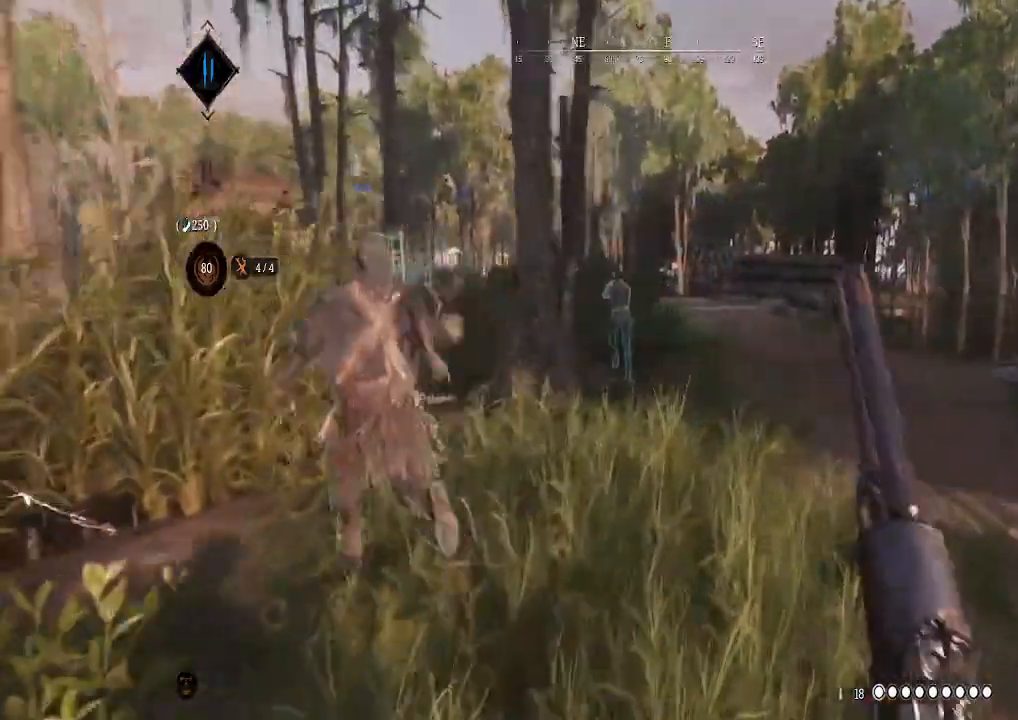
{"buttons": [], "left_stick": "up", "right_stick": "center", "events": [[100, "left_stick", "up"], [167, "right_stick", "center"]]}
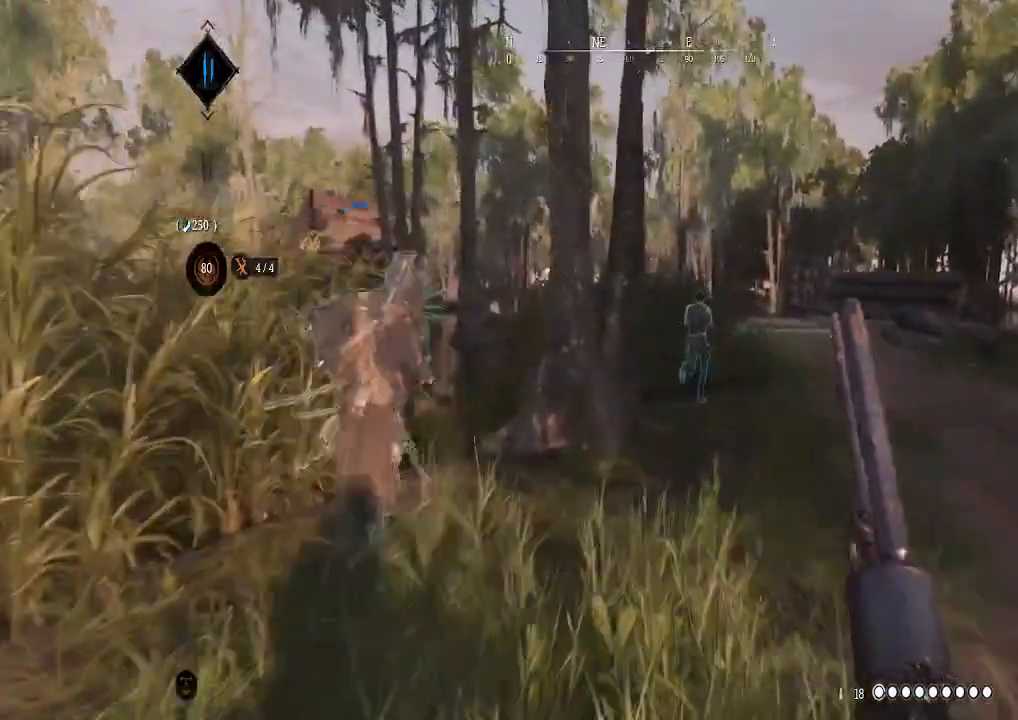
{"buttons": [], "left_stick": "up-right", "right_stick": "center", "events": [[267, "left_stick", "up-right"]]}